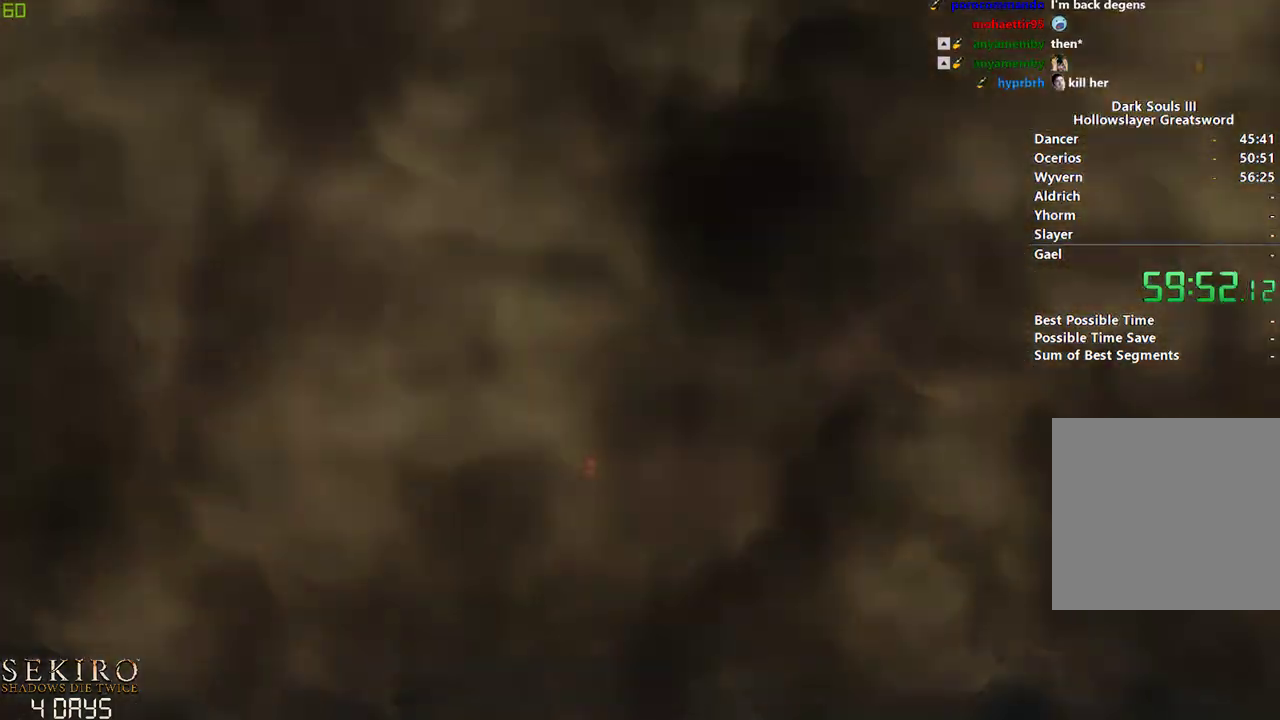
Gameplay with a controller (Xbox layout); each line is a JSON object with the inputs held at the frame after it. "events" lists button and stick changes between this image and that frame as [ms after this image, input, new state], when the widget could be followed in between. Not read: START.
{"buttons": [], "left_stick": "down", "right_stick": "center", "events": []}
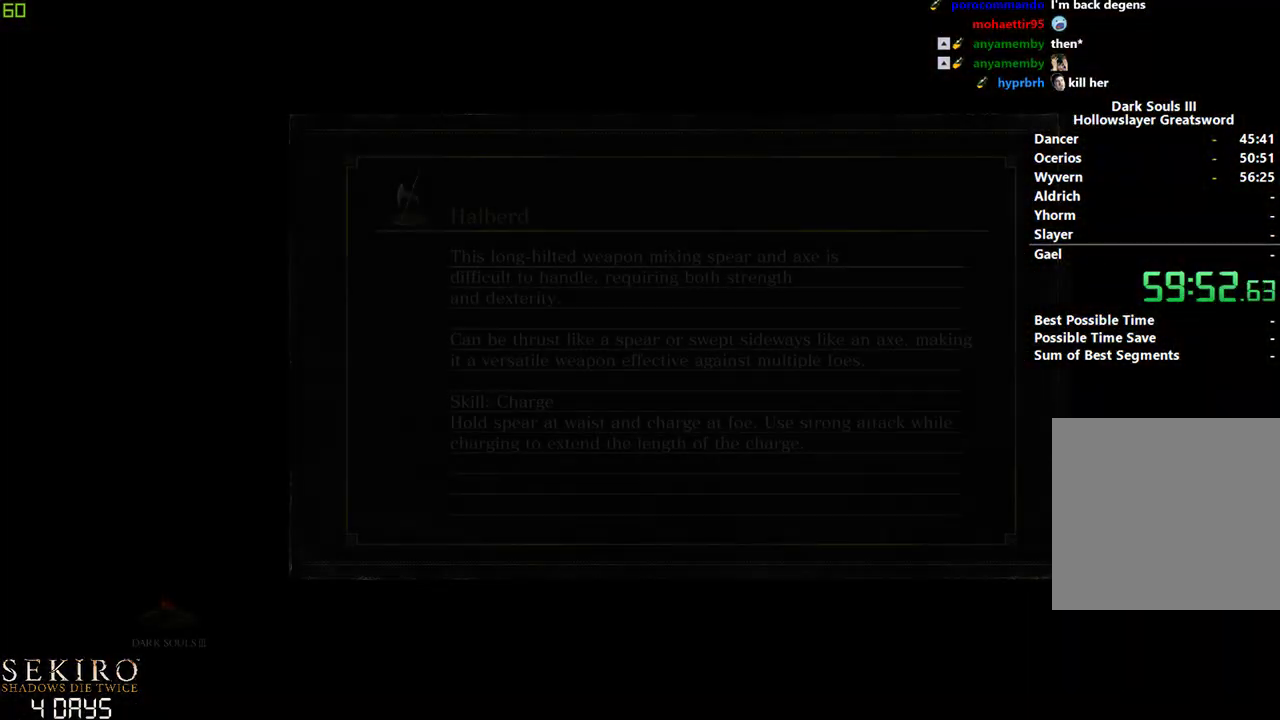
{"buttons": [], "left_stick": "down", "right_stick": "center", "events": []}
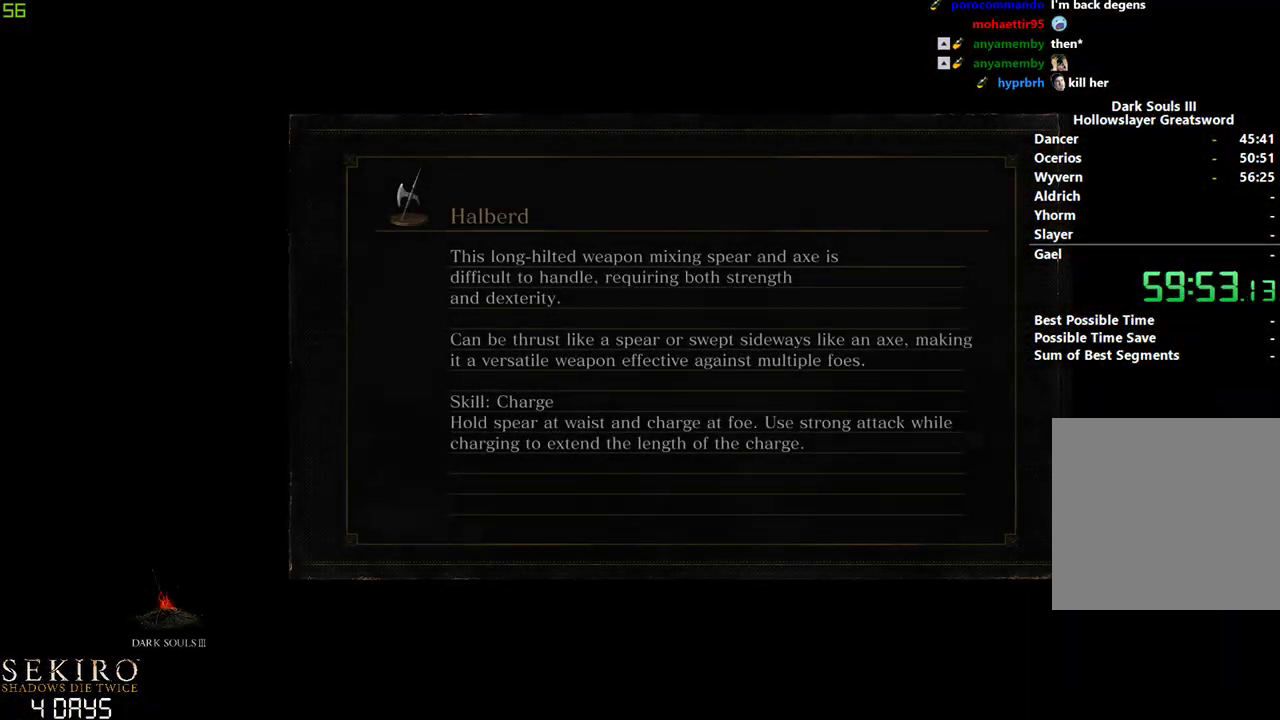
{"buttons": [], "left_stick": "down", "right_stick": "center", "events": []}
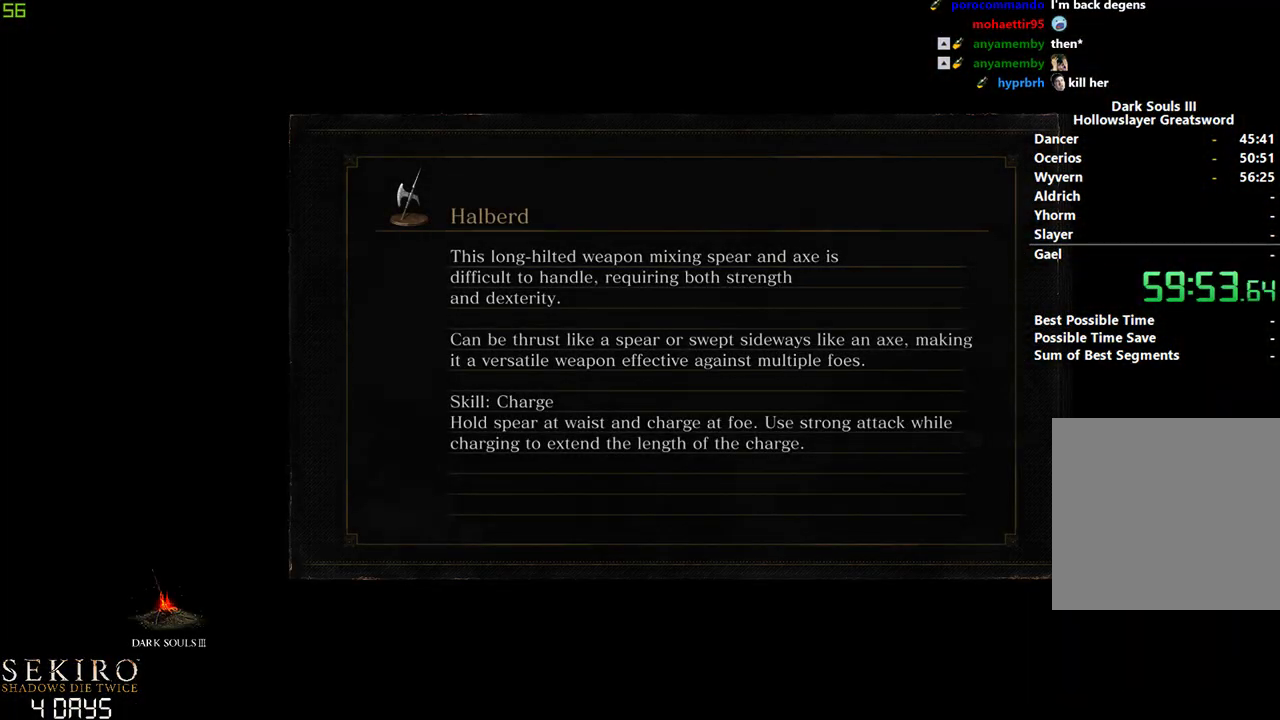
{"buttons": [], "left_stick": "down", "right_stick": "center", "events": []}
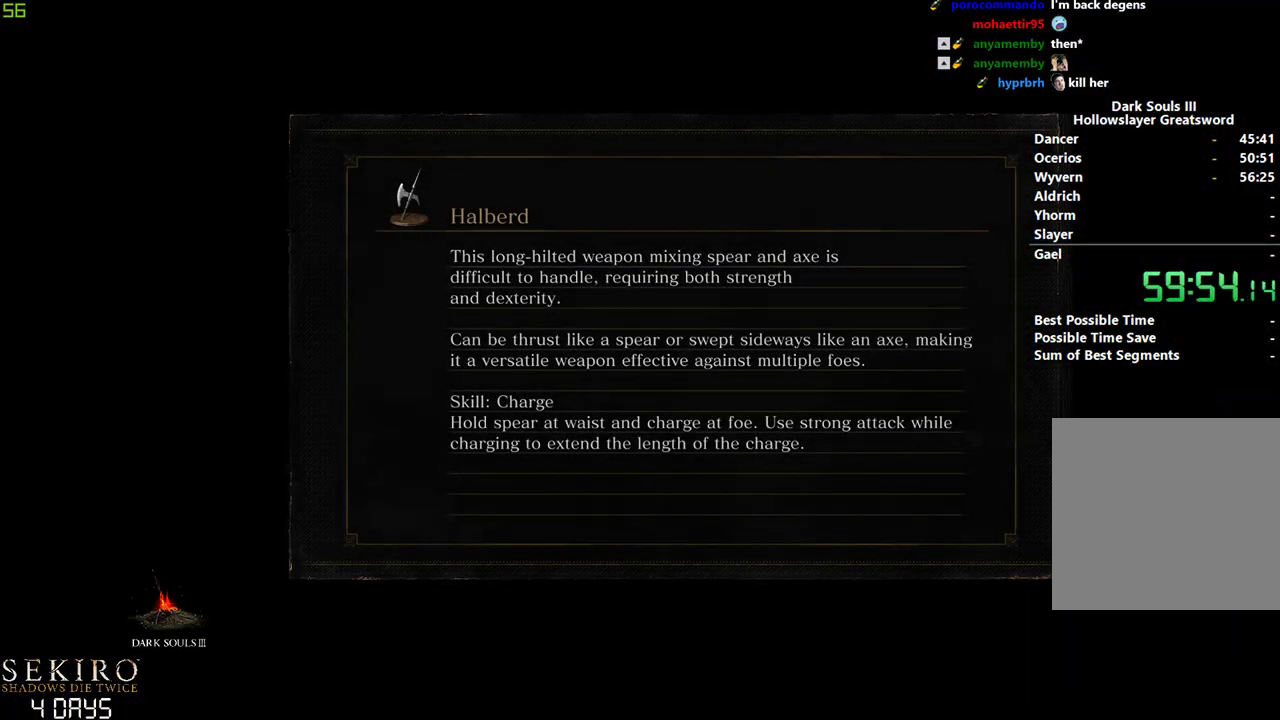
{"buttons": [], "left_stick": "down", "right_stick": "center", "events": []}
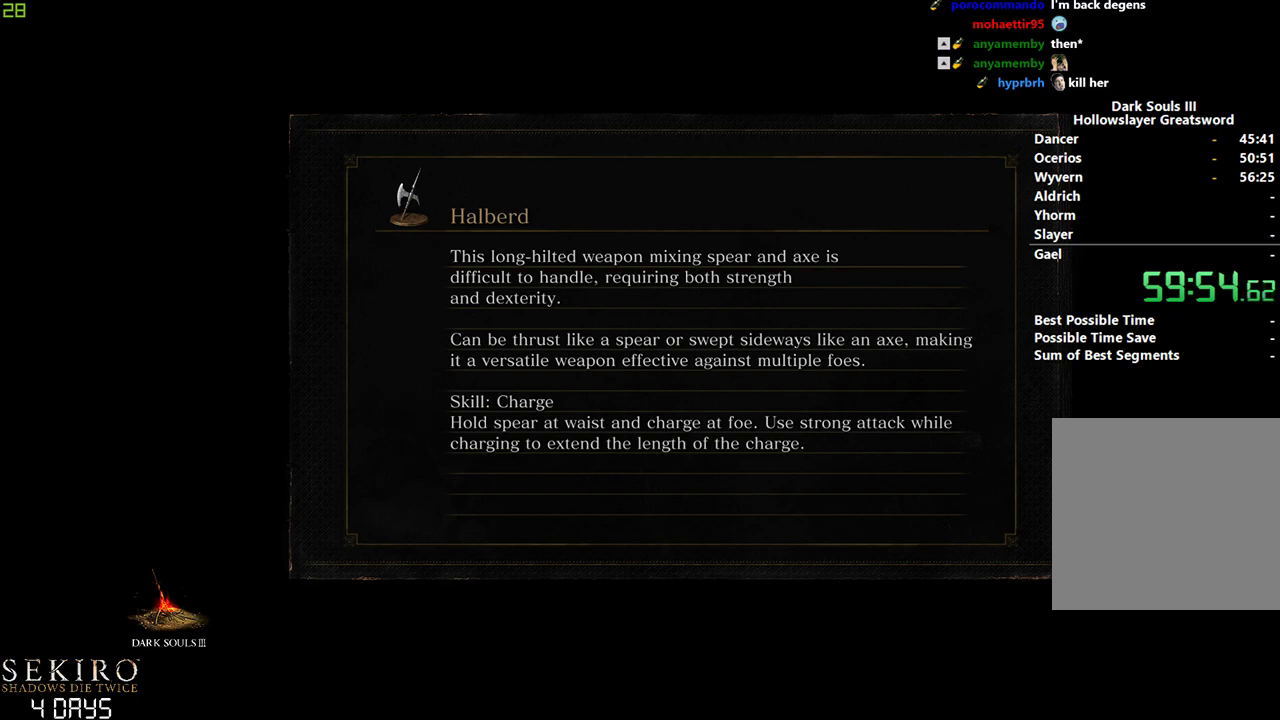
{"buttons": [], "left_stick": "down", "right_stick": "center", "events": []}
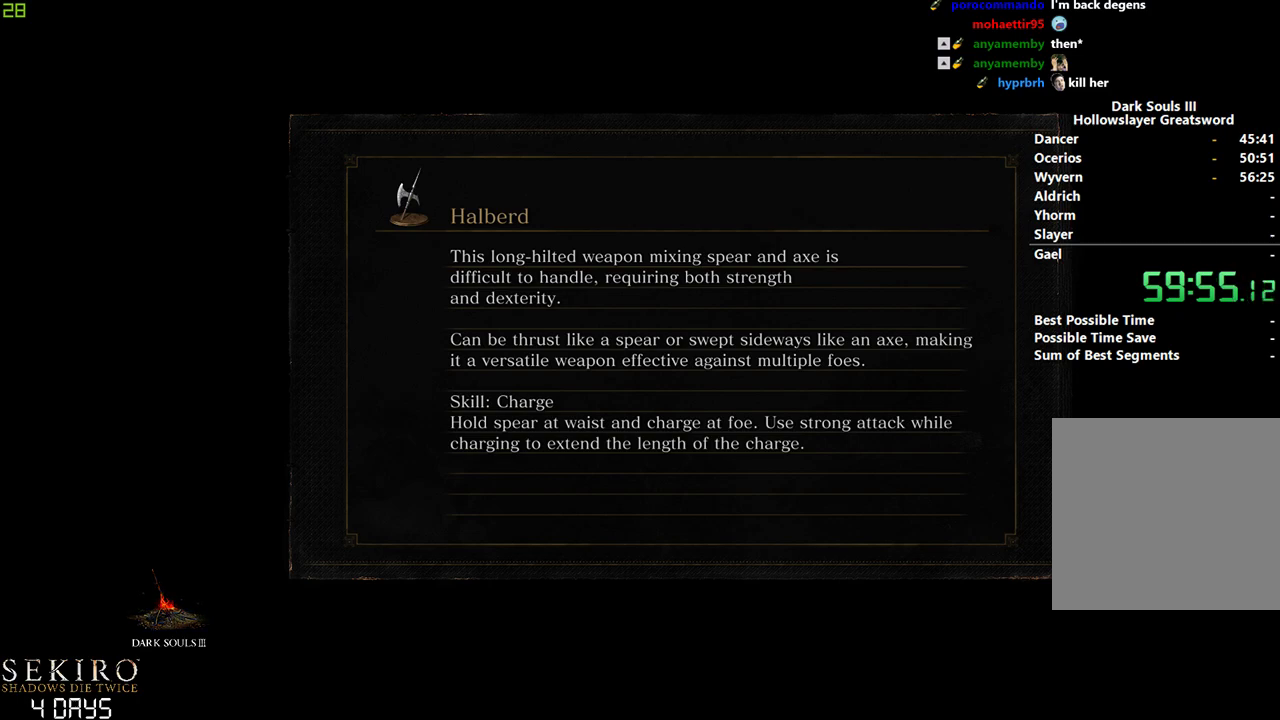
{"buttons": [], "left_stick": "down", "right_stick": "center", "events": []}
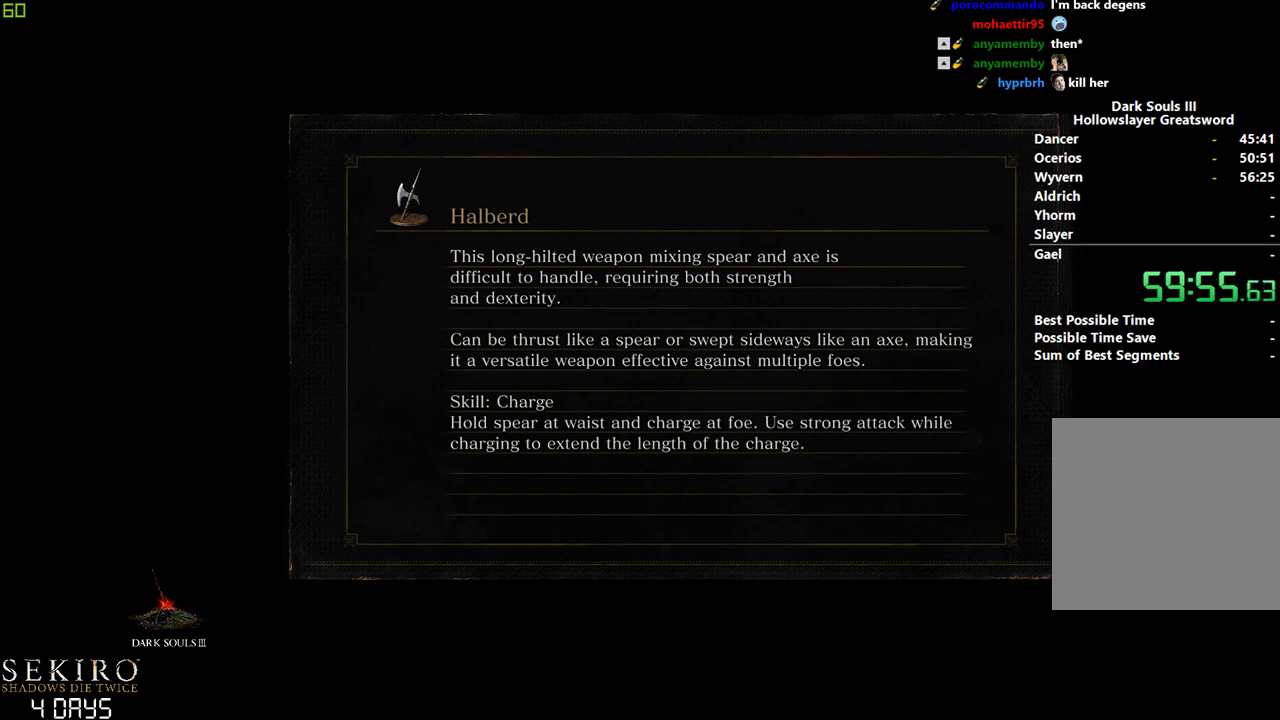
{"buttons": [], "left_stick": "down", "right_stick": "center", "events": []}
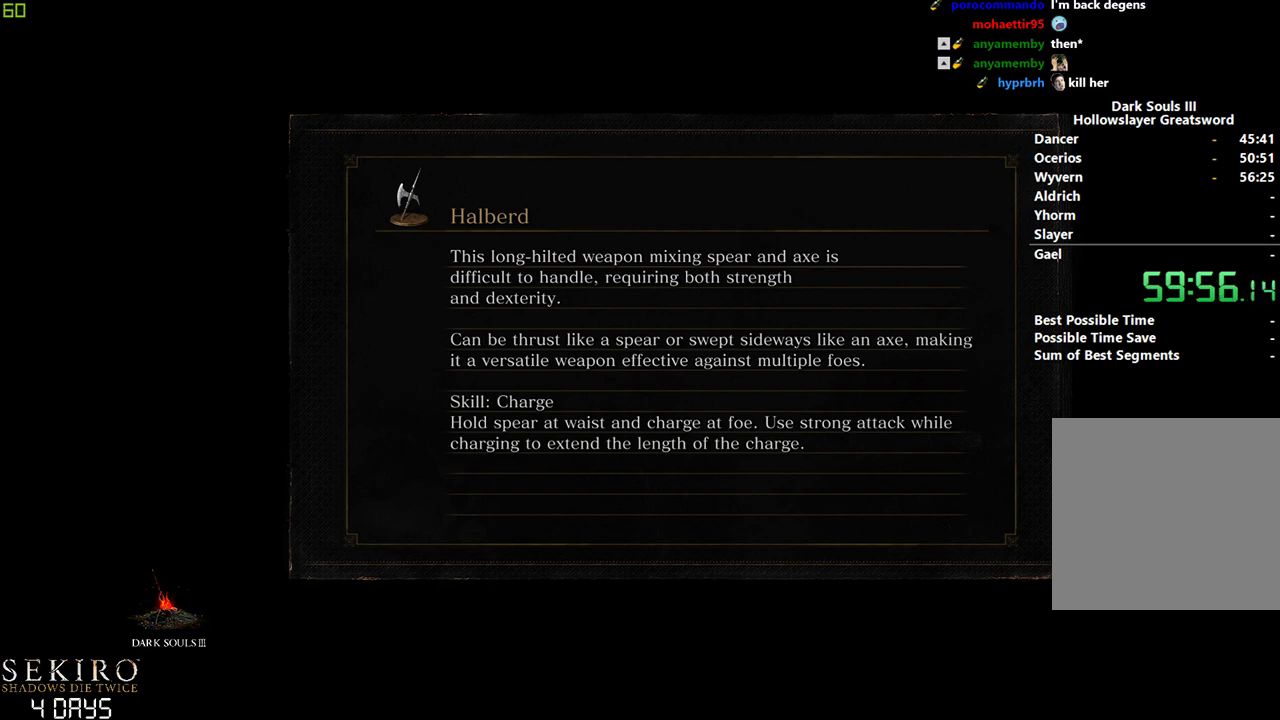
{"buttons": [], "left_stick": "down", "right_stick": "center", "events": []}
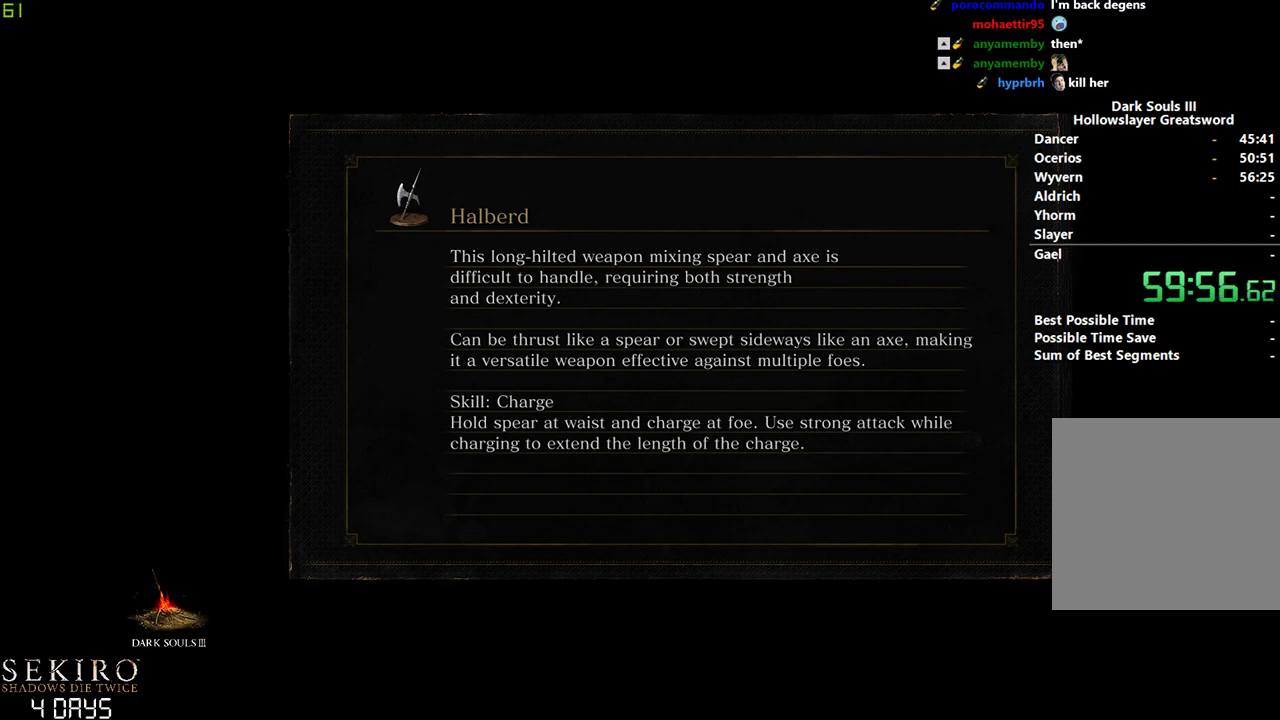
{"buttons": [], "left_stick": "center", "right_stick": "center", "events": [[367, "left_stick", "center"]]}
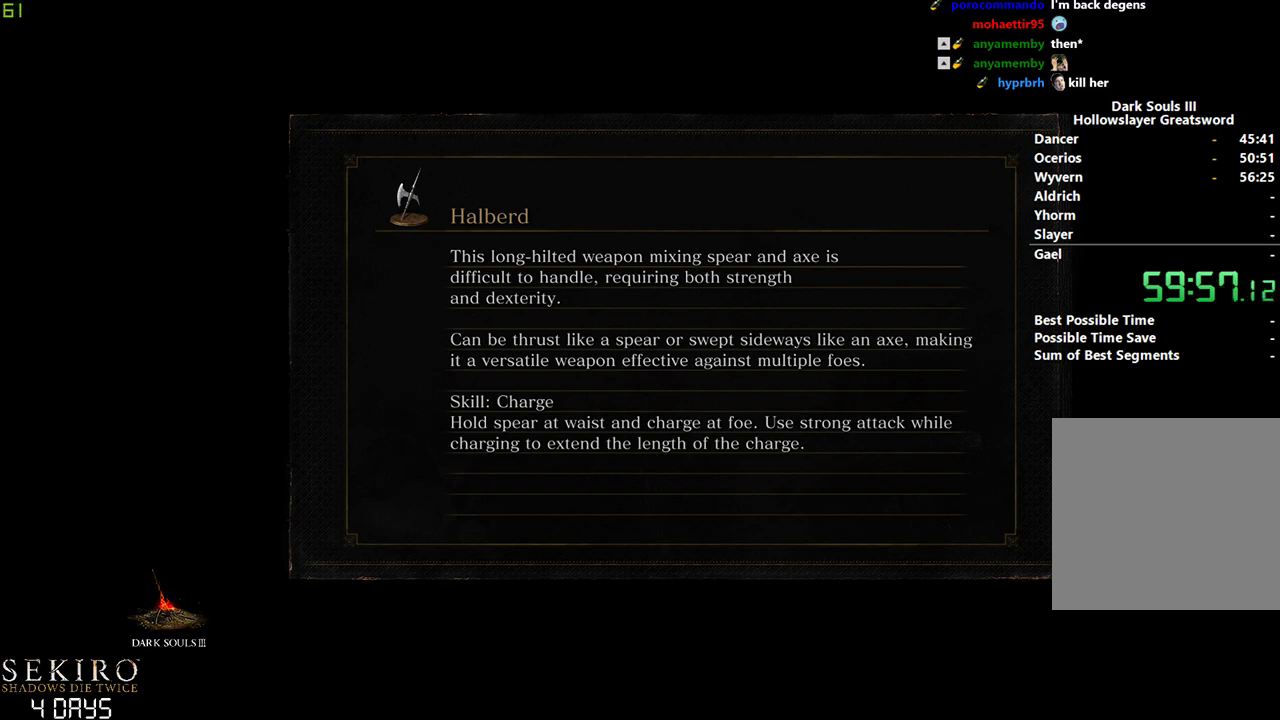
{"buttons": ["B"], "left_stick": "center", "right_stick": "center", "events": [[467, "B", "down"]]}
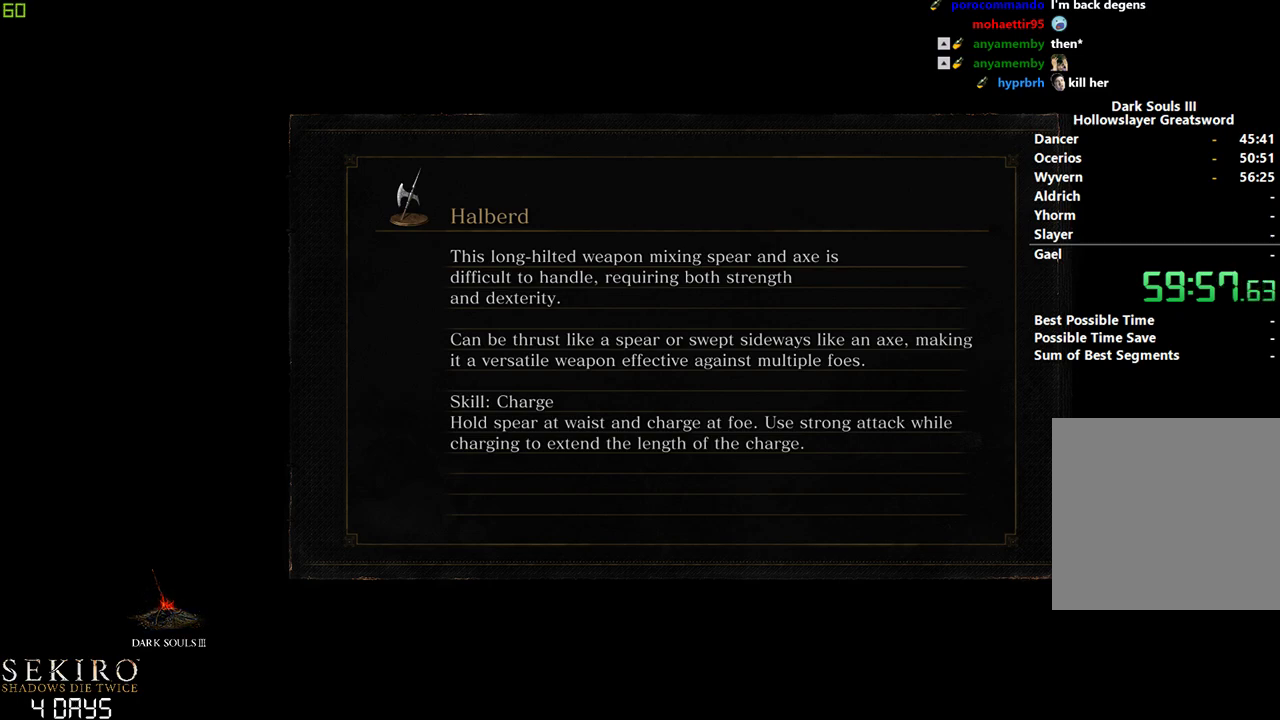
{"buttons": ["B"], "left_stick": "center", "right_stick": "center", "events": []}
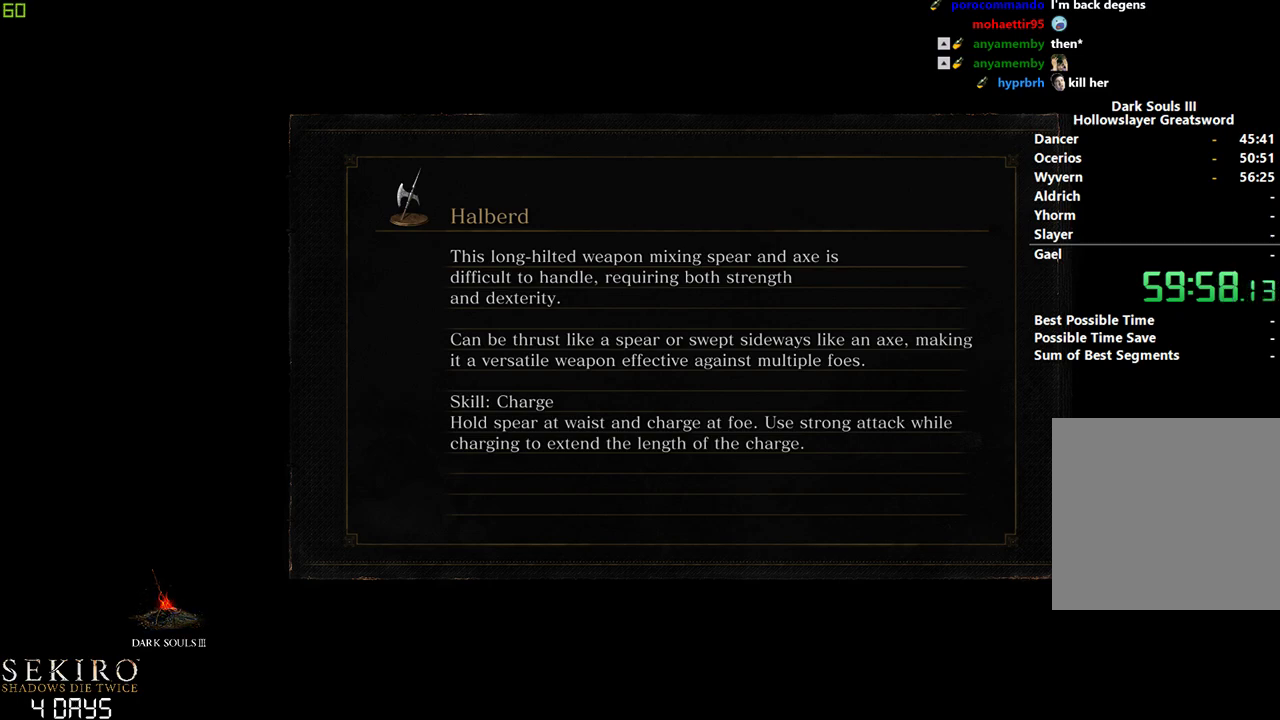
{"buttons": ["B"], "left_stick": "center", "right_stick": "center", "events": []}
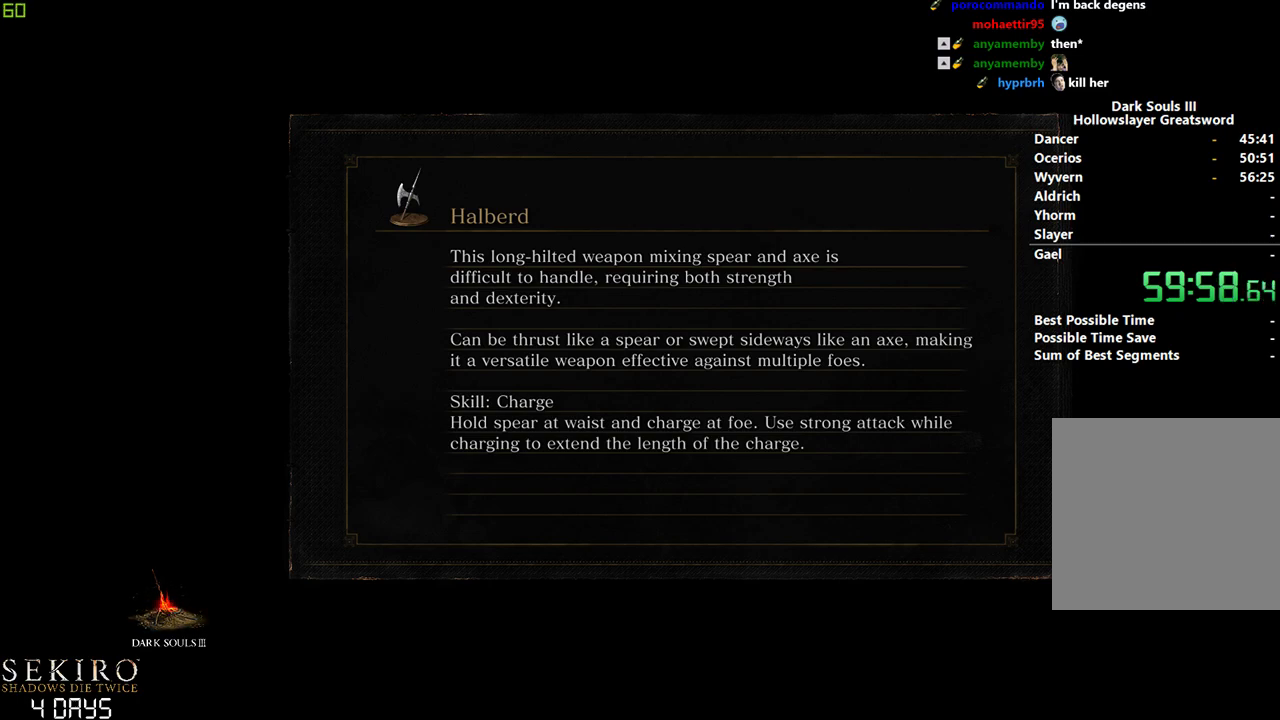
{"buttons": ["B"], "left_stick": "center", "right_stick": "center", "events": []}
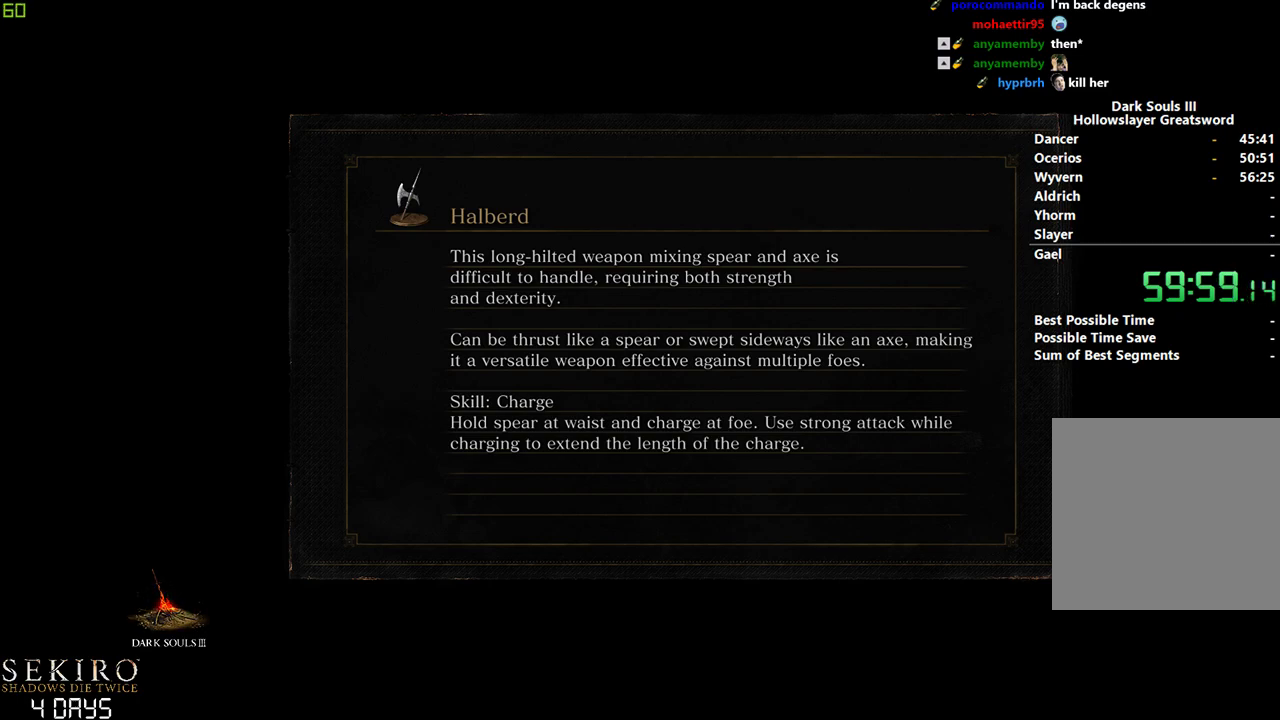
{"buttons": ["B"], "left_stick": "center", "right_stick": "center", "events": []}
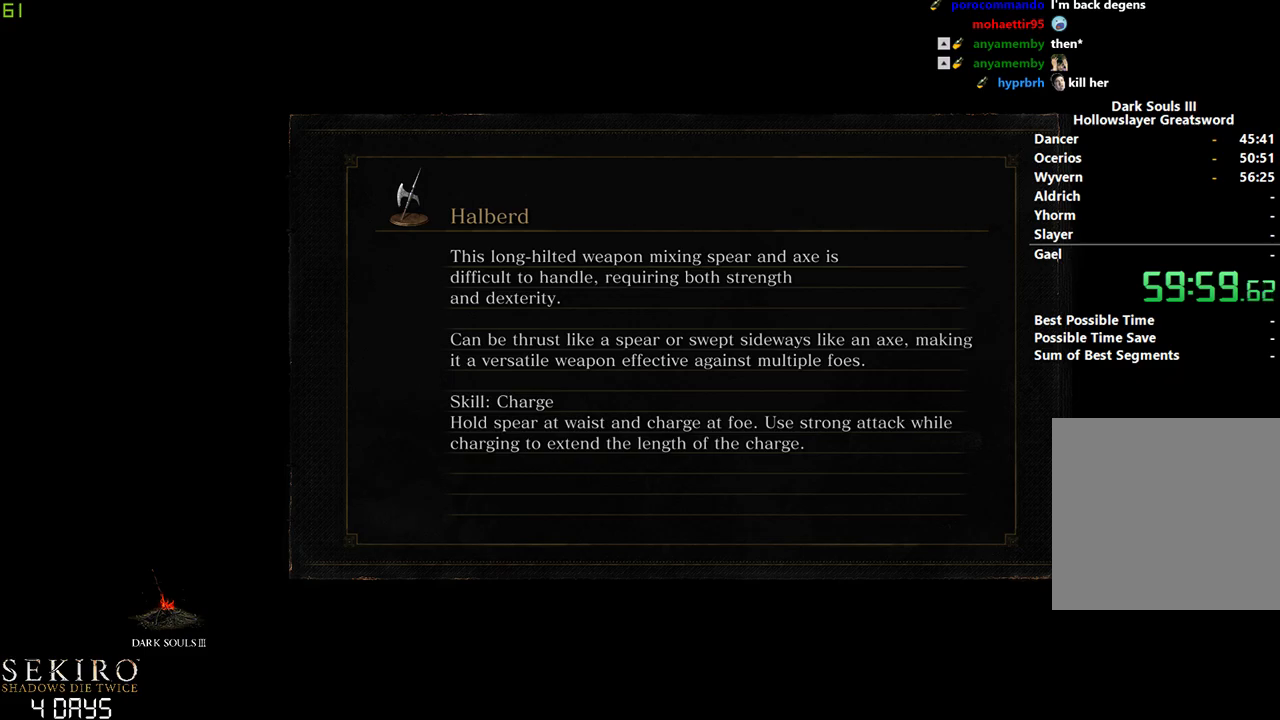
{"buttons": ["B"], "left_stick": "center", "right_stick": "center", "events": []}
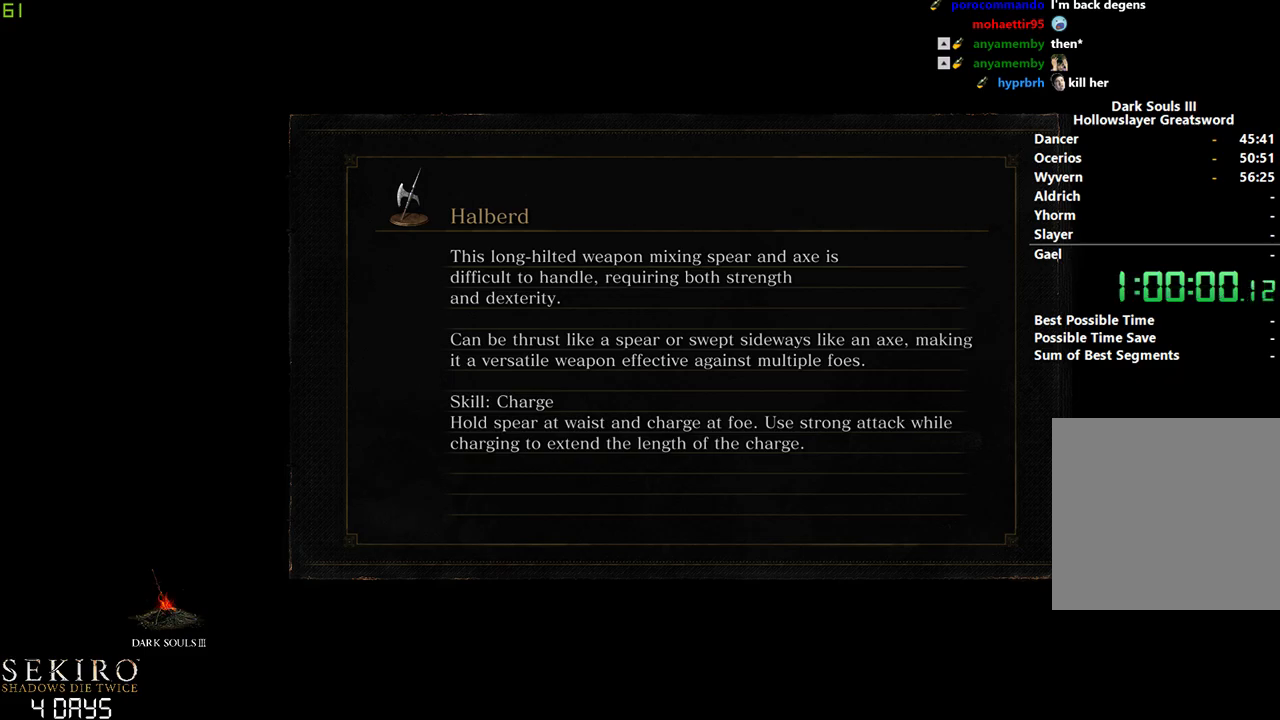
{"buttons": ["B"], "left_stick": "center", "right_stick": "center", "events": []}
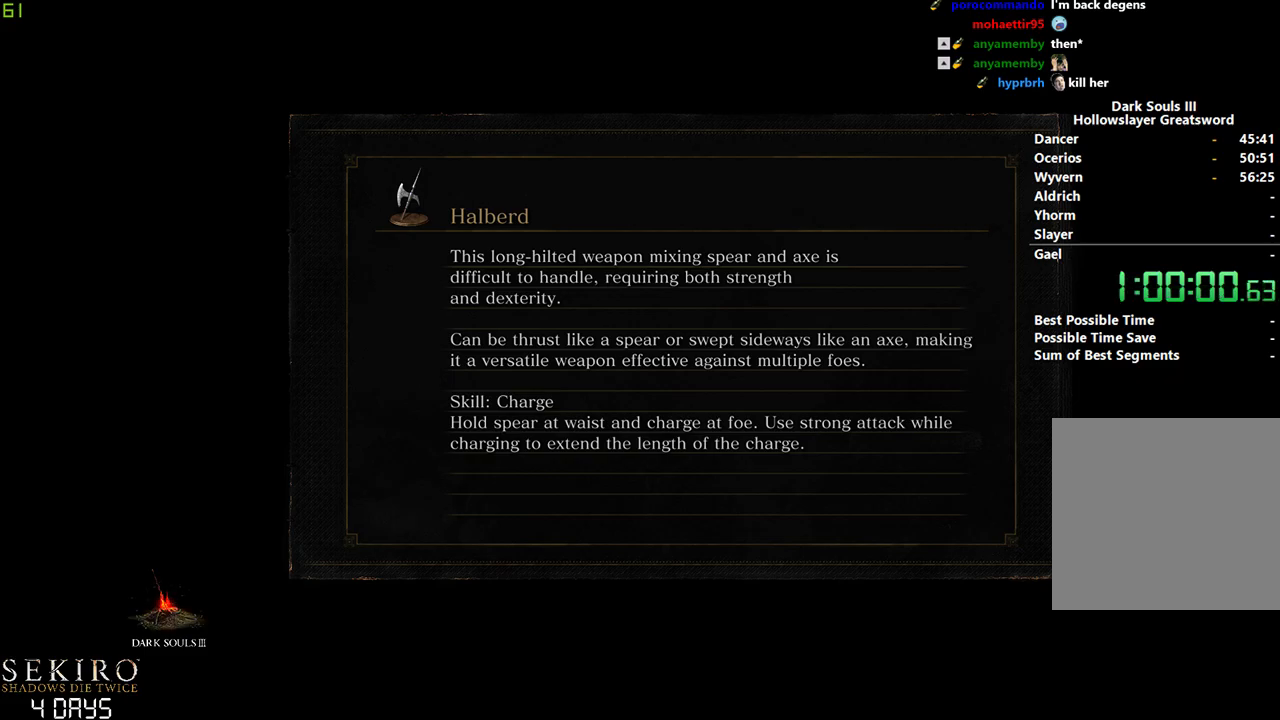
{"buttons": ["B"], "left_stick": "center", "right_stick": "center", "events": []}
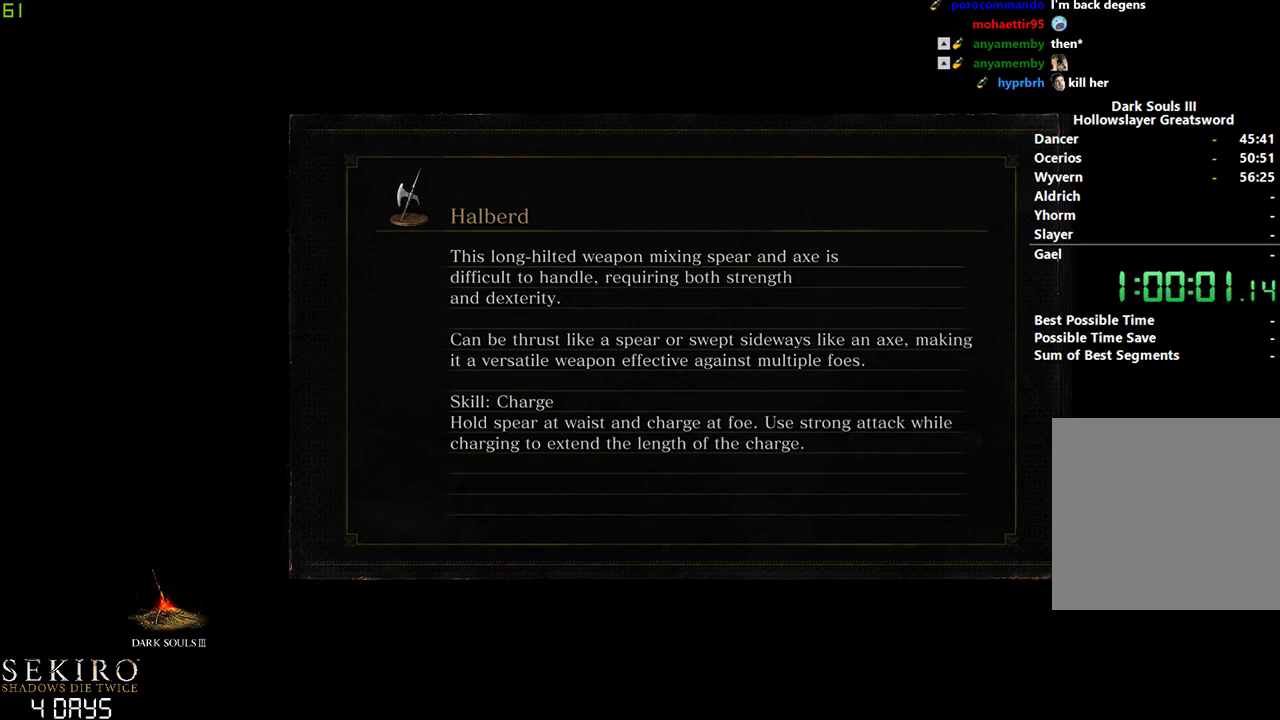
{"buttons": ["B"], "left_stick": "center", "right_stick": "center", "events": []}
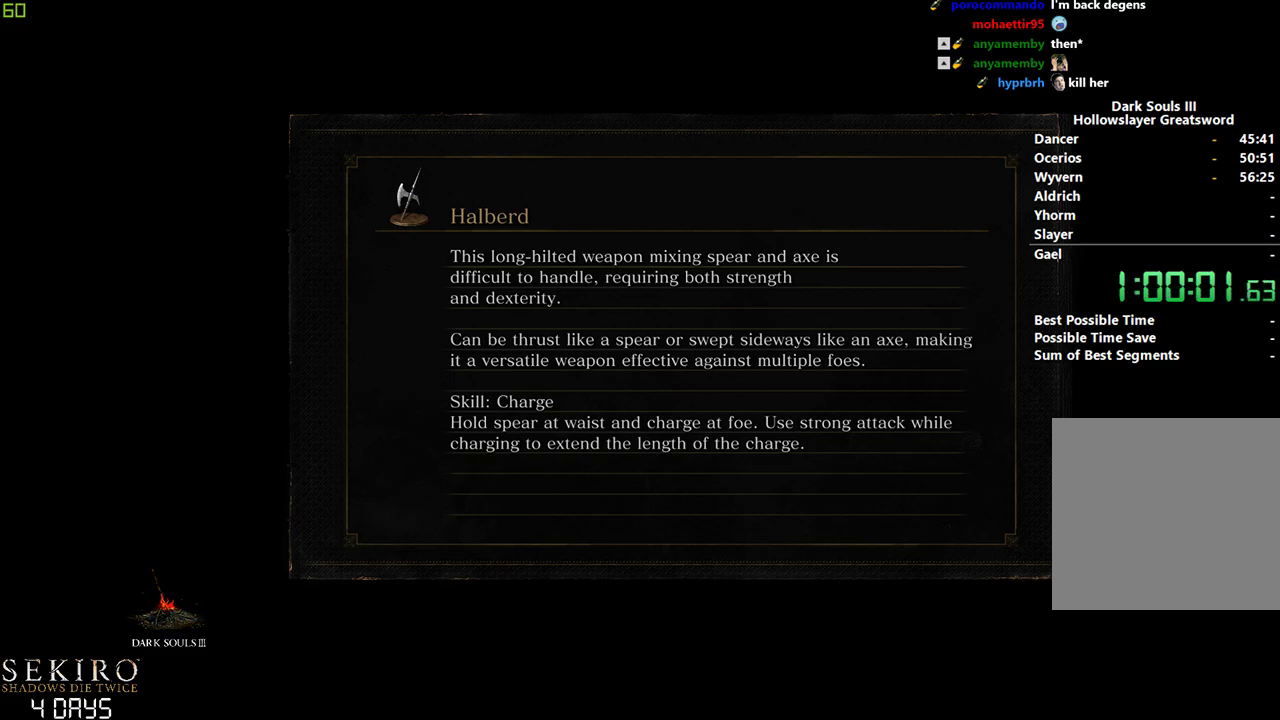
{"buttons": ["B"], "left_stick": "center", "right_stick": "down-left", "events": [[450, "right_stick", "down-left"]]}
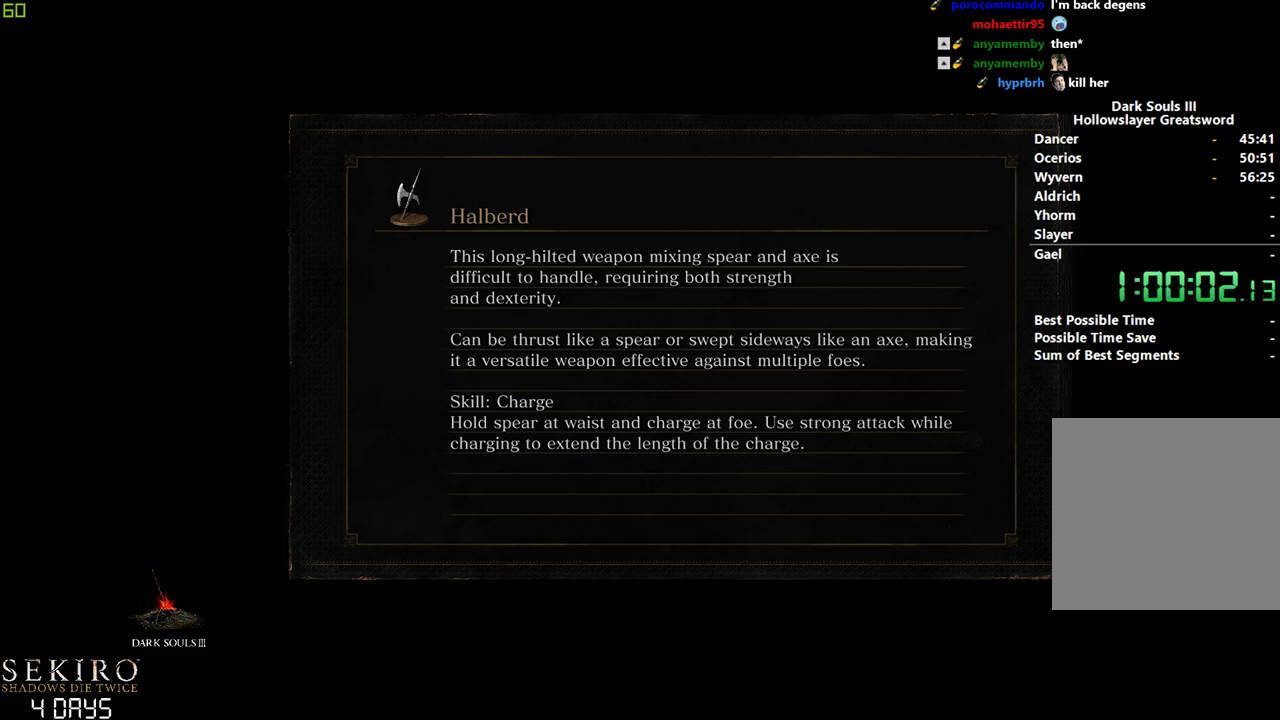
{"buttons": ["B"], "left_stick": "center", "right_stick": "center", "events": [[83, "right_stick", "center"], [133, "right_stick", "down-left"], [300, "right_stick", "center"]]}
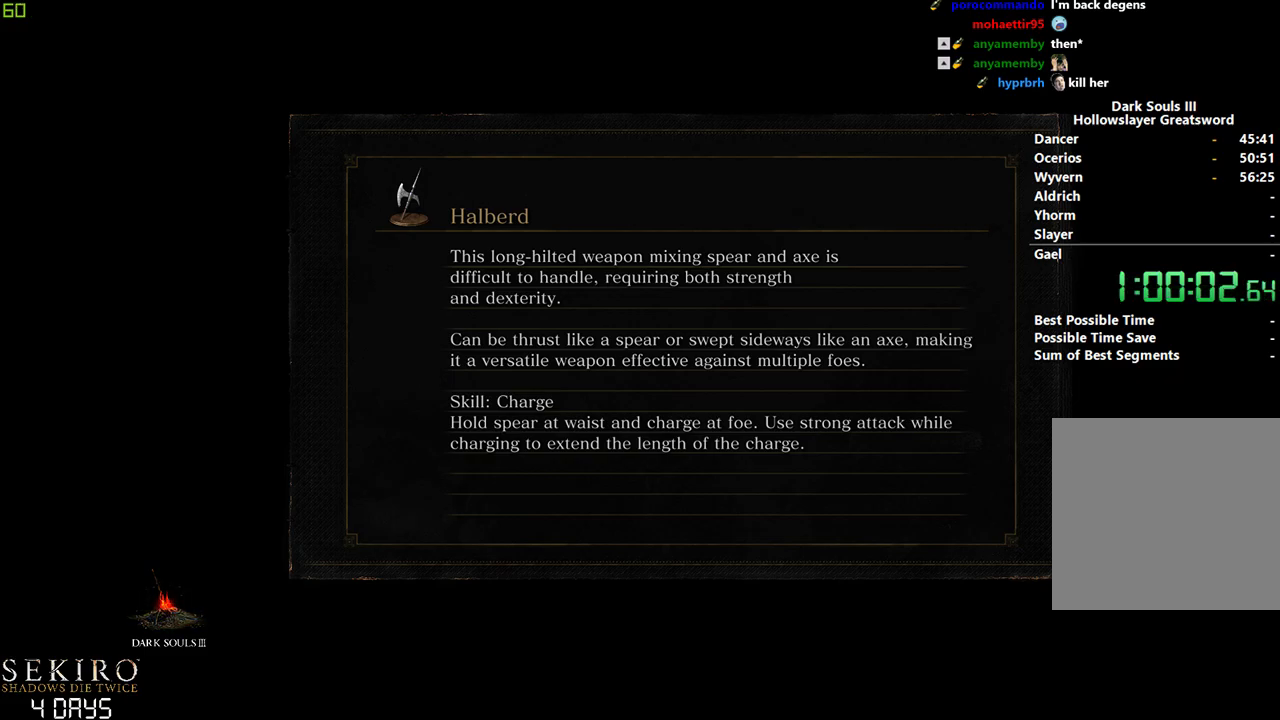
{"buttons": ["B"], "left_stick": "center", "right_stick": "center", "events": []}
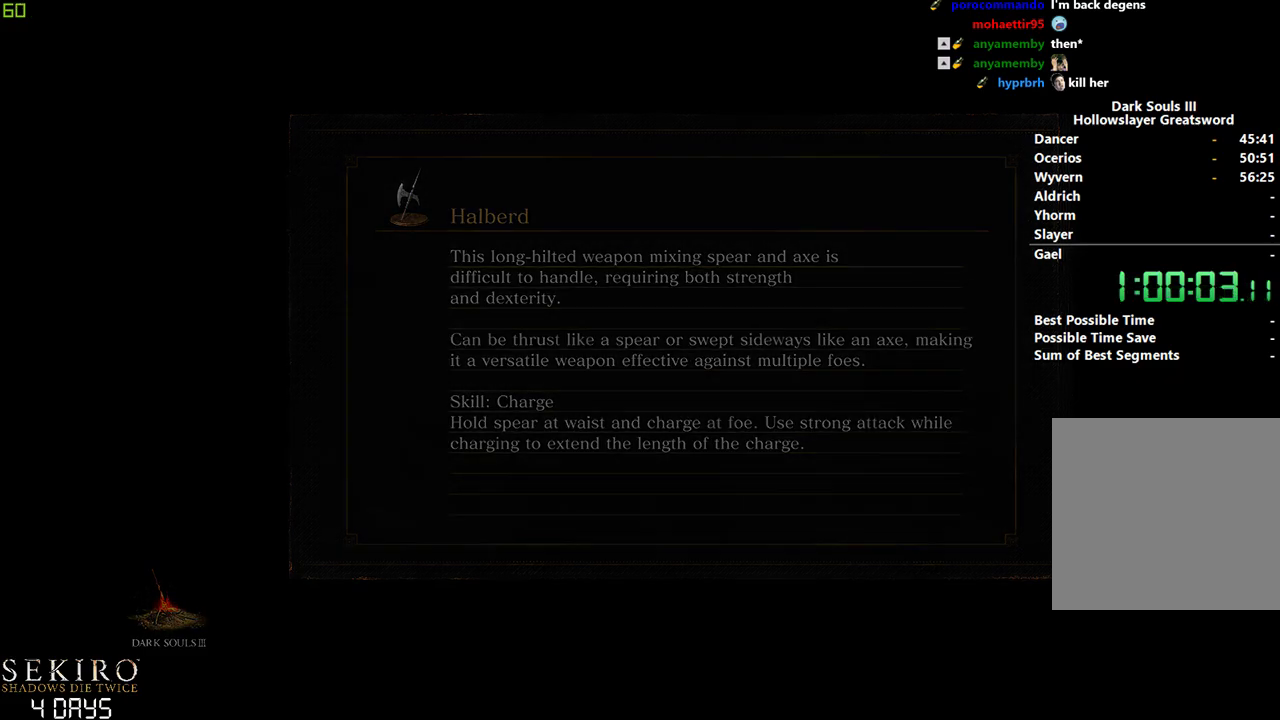
{"buttons": ["B"], "left_stick": "center", "right_stick": "center", "events": []}
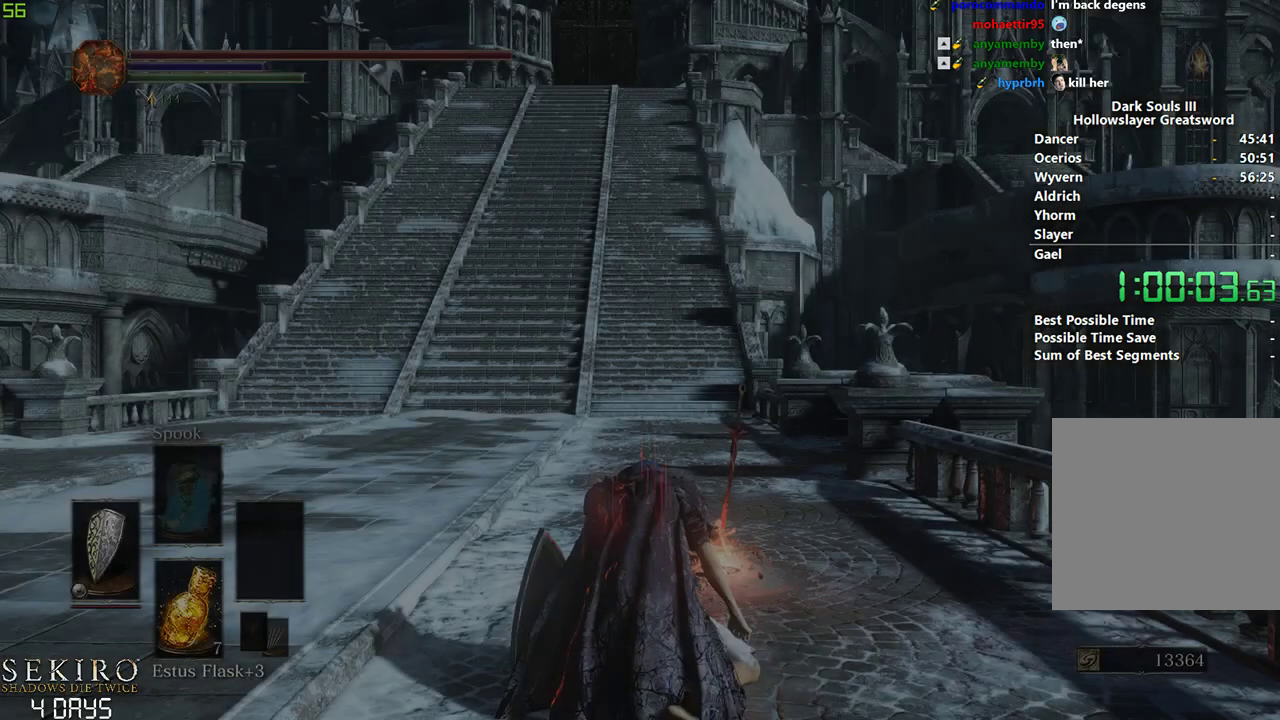
{"buttons": ["B"], "left_stick": "center", "right_stick": "center", "events": [[250, "right_stick", "left"], [367, "right_stick", "center"]]}
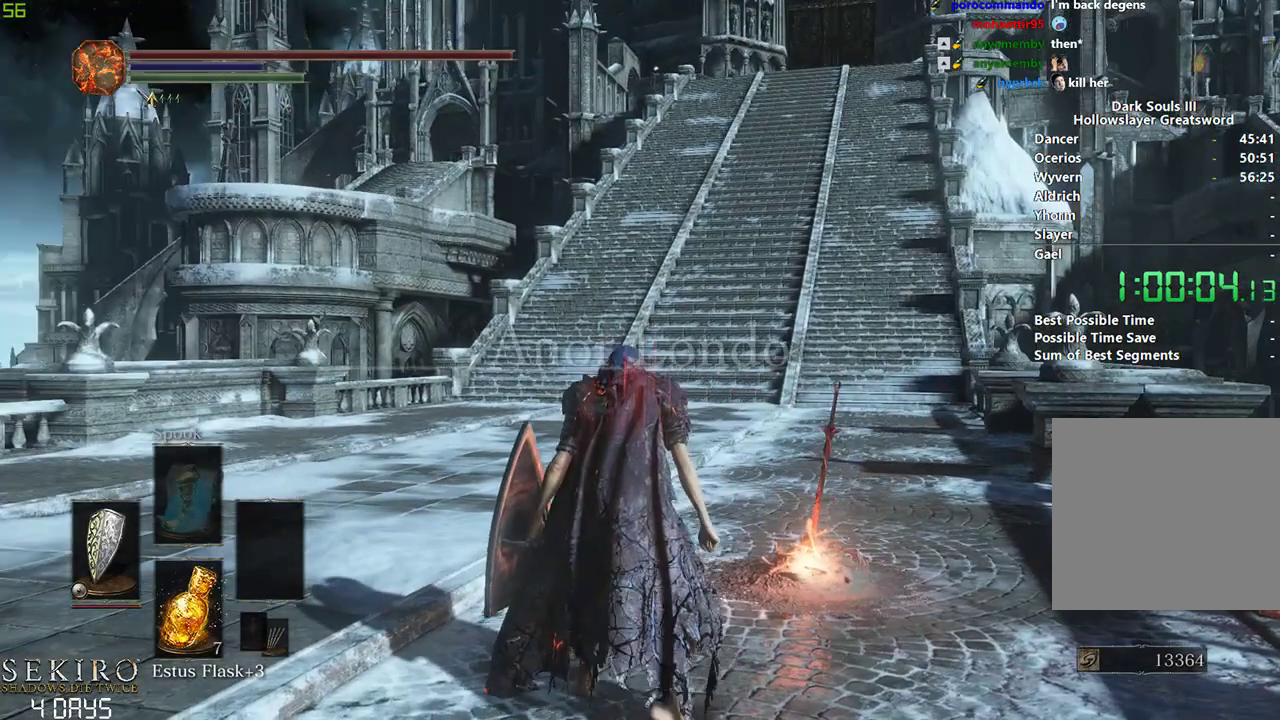
{"buttons": ["B"], "left_stick": "center", "right_stick": "center", "events": []}
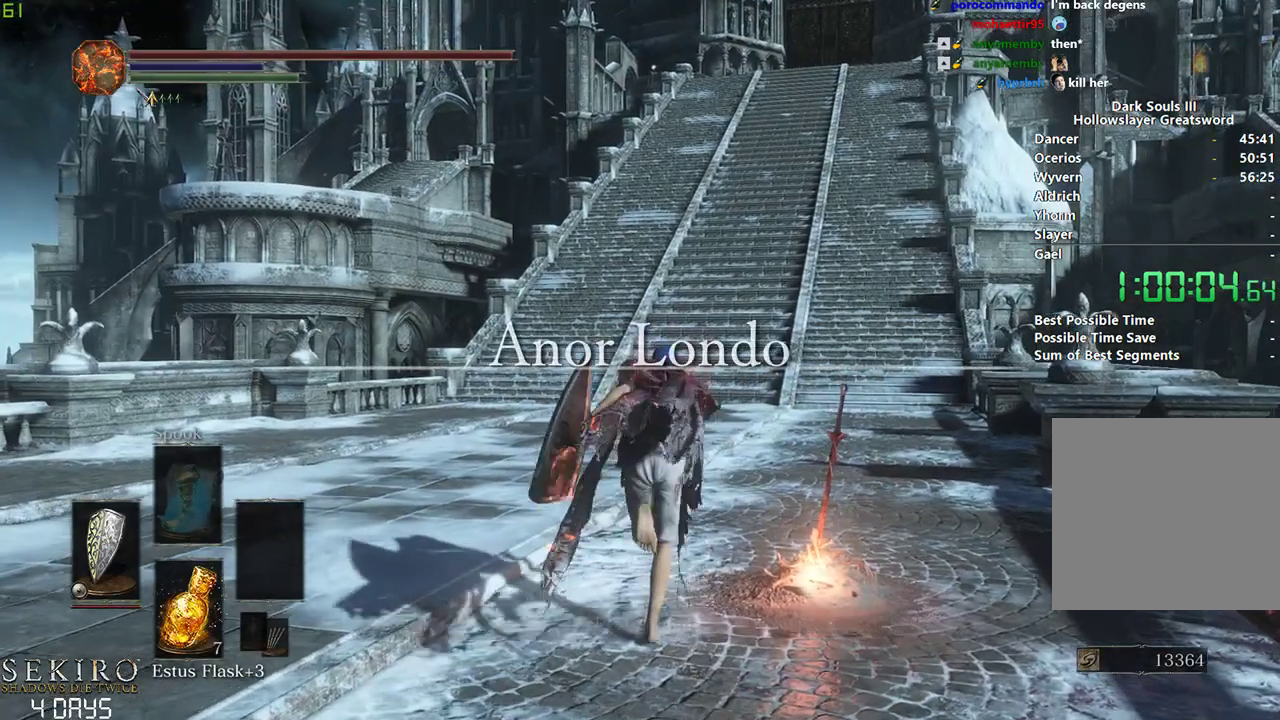
{"buttons": ["B"], "left_stick": "center", "right_stick": "center", "events": [[217, "A", "down"], [333, "A", "up"]]}
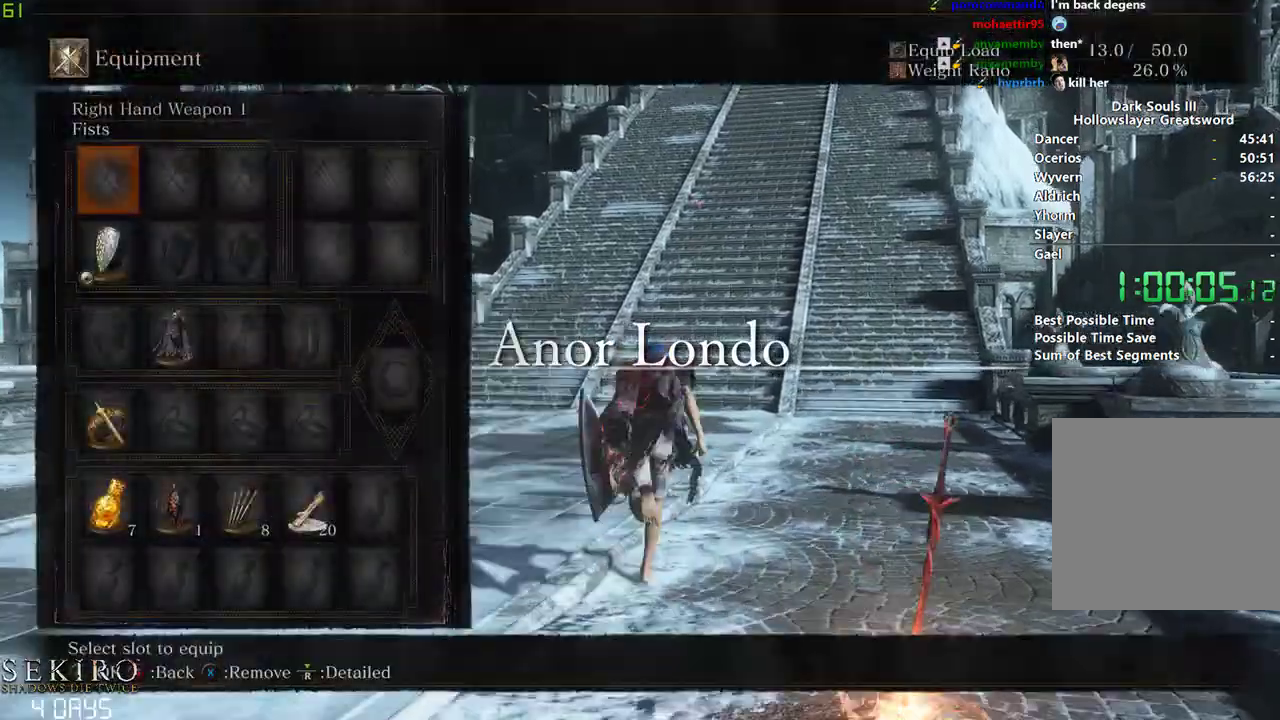
{"buttons": ["B"], "left_stick": "center", "right_stick": "center", "events": [[350, "DPAD_UP", "down"], [450, "DPAD_UP", "up"]]}
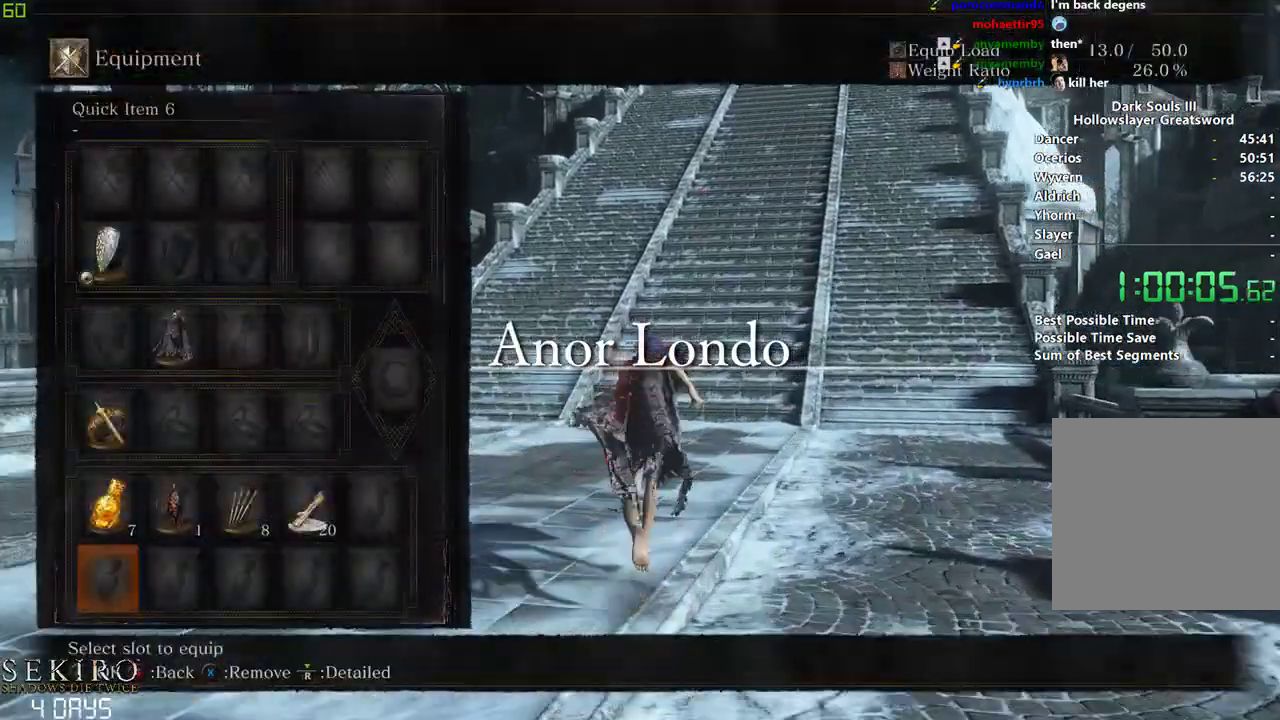
{"buttons": ["B"], "left_stick": "center", "right_stick": "center", "events": [[17, "DPAD_UP", "down"], [83, "DPAD_UP", "up"], [183, "DPAD_LEFT", "down"], [217, "A", "down"], [250, "DPAD_LEFT", "up"], [317, "A", "up"], [350, "DPAD_DOWN", "down"], [500, "DPAD_DOWN", "up"]]}
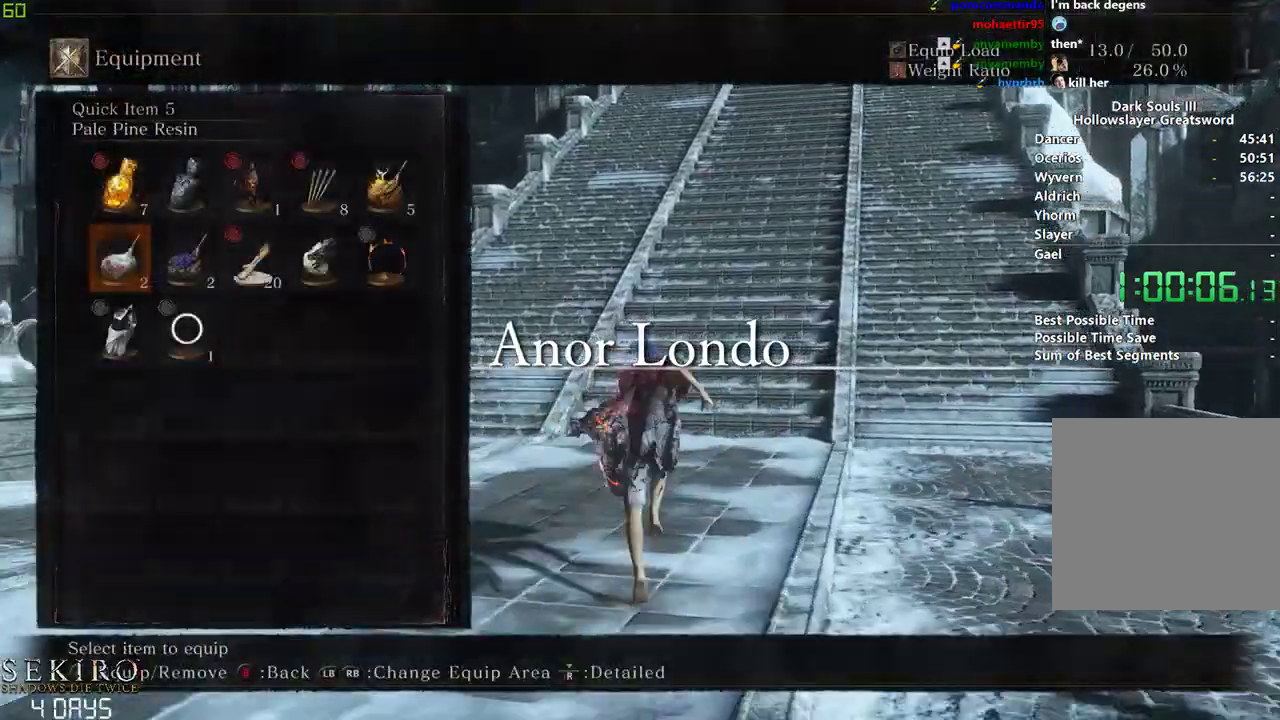
{"buttons": ["B"], "left_stick": "center", "right_stick": "center", "events": []}
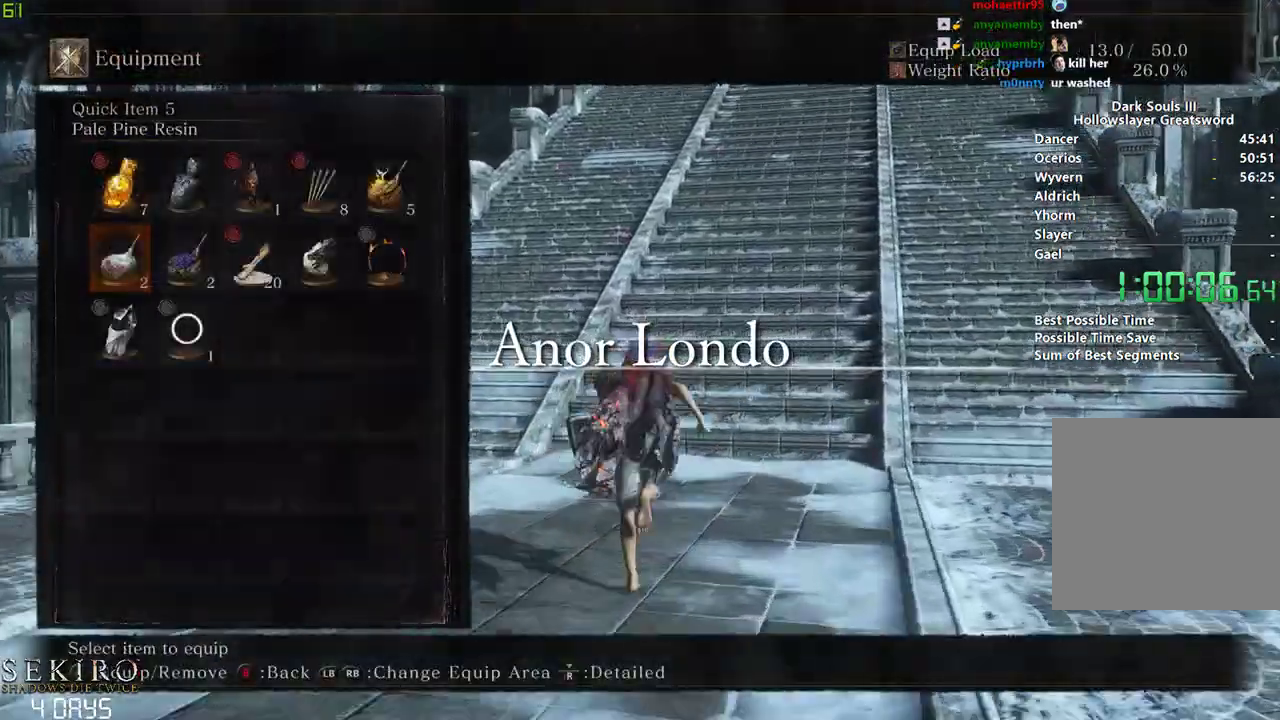
{"buttons": ["B"], "left_stick": "center", "right_stick": "center", "events": []}